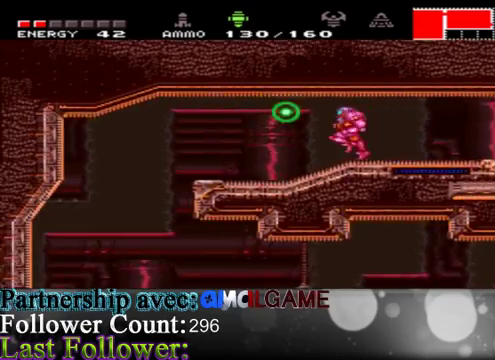
Gameplay with a controller (Xbox layout); each line is a JSON object with the inputs held at the frame after it. "events" lists button and stick changes between this image and that frame as [ms after this image, input, new state], when the widget could be followed in between. Not read: L3 R3.
{"buttons": [], "left_stick": "left", "right_stick": "center", "events": []}
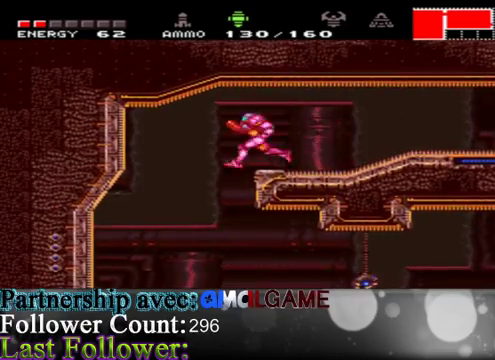
{"buttons": [], "left_stick": "right", "right_stick": "center", "events": [[300, "left_stick", "right"]]}
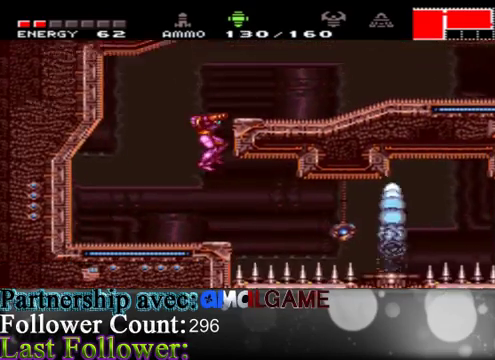
{"buttons": [], "left_stick": "center", "right_stick": "center", "events": [[33, "left_stick", "center"]]}
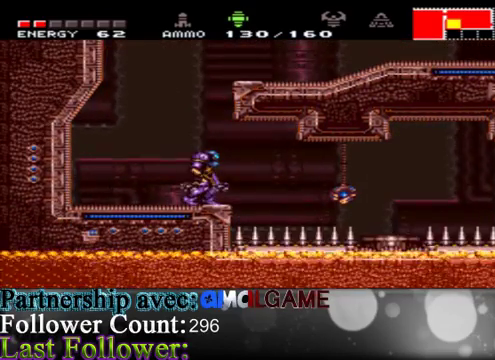
{"buttons": [], "left_stick": "center", "right_stick": "center", "events": []}
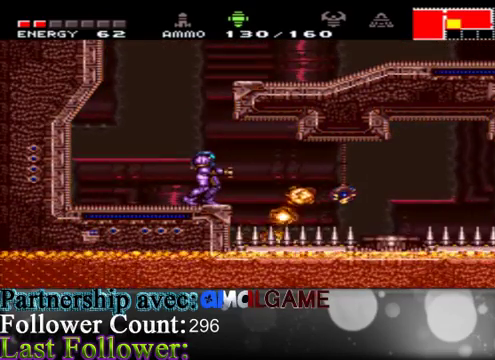
{"buttons": [], "left_stick": "center", "right_stick": "center", "events": []}
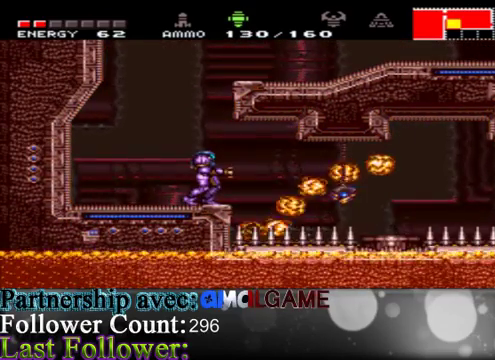
{"buttons": [], "left_stick": "center", "right_stick": "center", "events": [[333, "Y", "down"], [433, "Y", "up"]]}
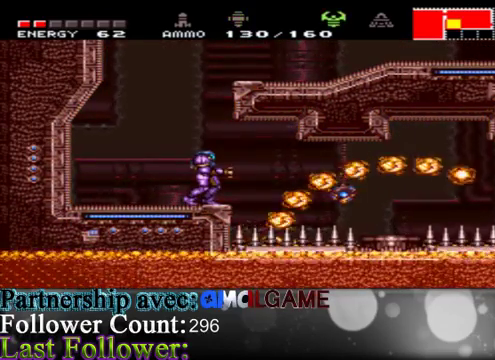
{"buttons": [], "left_stick": "center", "right_stick": "center", "events": [[67, "Y", "down"], [167, "Y", "up"], [267, "Y", "down"], [367, "Y", "up"]]}
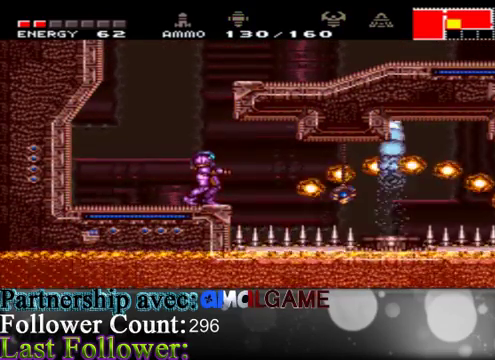
{"buttons": ["A"], "left_stick": "right", "right_stick": "center", "events": [[67, "left_stick", "right"], [200, "A", "down"], [300, "A", "up"], [467, "A", "down"]]}
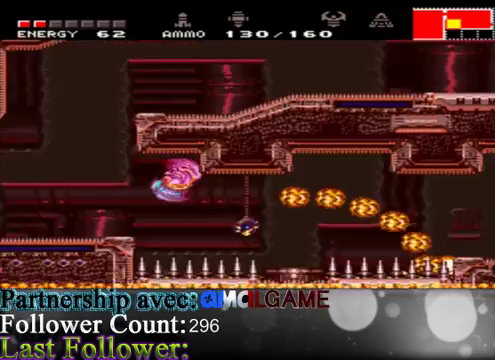
{"buttons": ["A"], "left_stick": "right", "right_stick": "center", "events": [[100, "A", "up"], [267, "A", "down"]]}
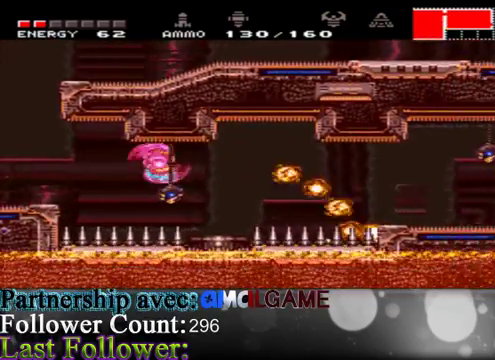
{"buttons": ["A"], "left_stick": "right", "right_stick": "center", "events": [[33, "A", "up"], [133, "A", "down"], [333, "A", "up"], [467, "A", "down"]]}
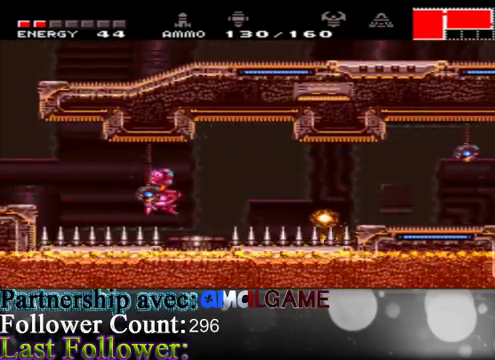
{"buttons": ["A"], "left_stick": "right", "right_stick": "center", "events": [[233, "A", "up"], [467, "A", "down"]]}
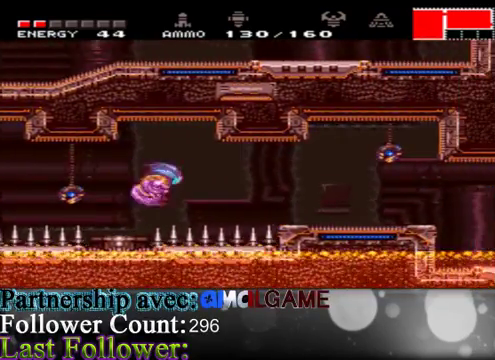
{"buttons": ["A"], "left_stick": "right", "right_stick": "center", "events": [[133, "A", "up"], [500, "A", "down"]]}
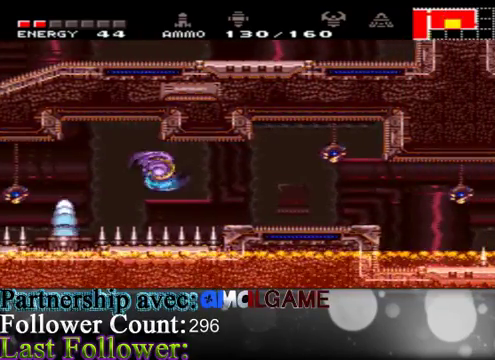
{"buttons": ["A"], "left_stick": "right", "right_stick": "center", "events": [[300, "A", "up"], [400, "A", "down"]]}
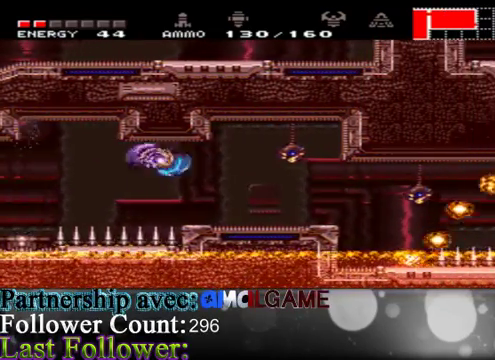
{"buttons": [], "left_stick": "right", "right_stick": "center", "events": [[133, "A", "up"], [333, "A", "down"], [433, "A", "up"]]}
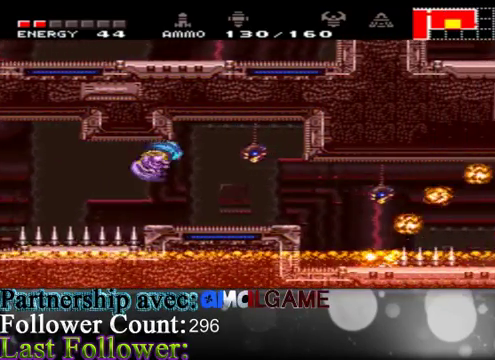
{"buttons": ["B"], "left_stick": "right", "right_stick": "center", "events": [[233, "B", "down"], [367, "B", "up"], [433, "B", "down"]]}
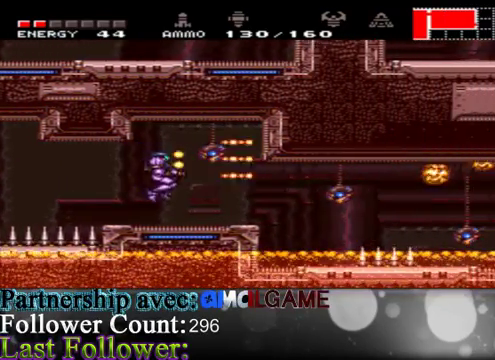
{"buttons": [], "left_stick": "right", "right_stick": "center", "events": [[67, "B", "up"], [167, "B", "down"], [267, "B", "up"], [367, "B", "down"], [433, "B", "up"]]}
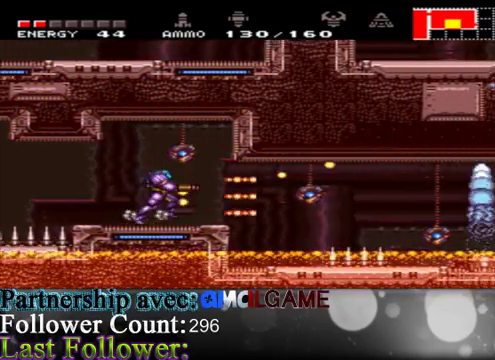
{"buttons": [], "left_stick": "right", "right_stick": "center", "events": [[100, "B", "down"], [100, "left_stick", "center"], [133, "B", "up"], [267, "B", "down"], [267, "left_stick", "right"], [467, "B", "up"]]}
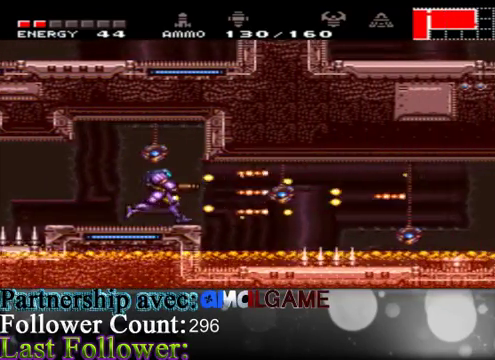
{"buttons": [], "left_stick": "right", "right_stick": "center", "events": [[233, "A", "down"], [367, "A", "up"]]}
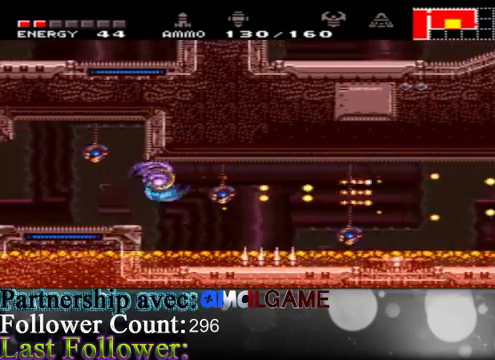
{"buttons": ["A"], "left_stick": "right", "right_stick": "center", "events": [[67, "A", "down"], [367, "A", "up"], [467, "A", "down"]]}
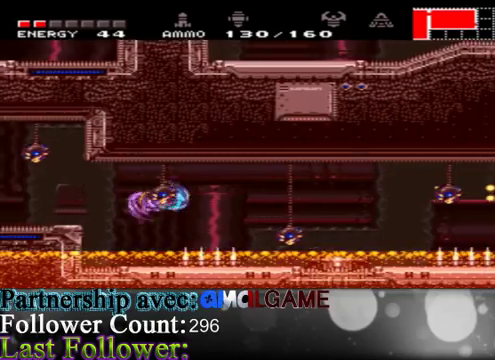
{"buttons": ["A"], "left_stick": "right", "right_stick": "center", "events": [[300, "A", "up"], [433, "A", "down"]]}
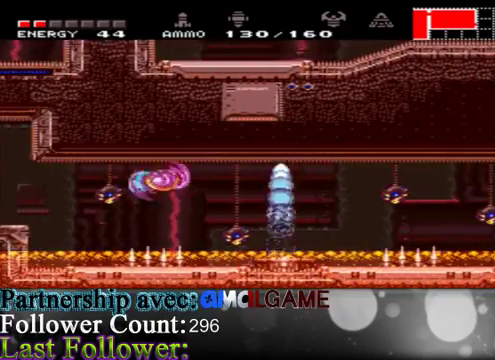
{"buttons": ["A"], "left_stick": "right", "right_stick": "center", "events": [[233, "A", "up"], [400, "A", "down"]]}
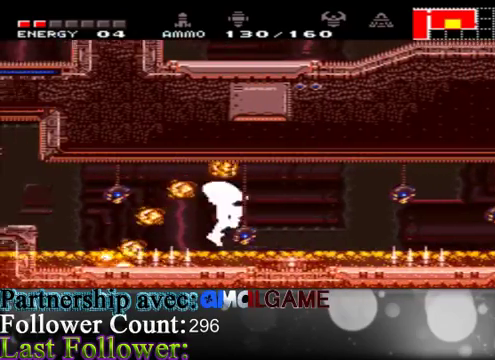
{"buttons": ["A"], "left_stick": "right", "right_stick": "center", "events": [[167, "A", "up"], [300, "A", "down"]]}
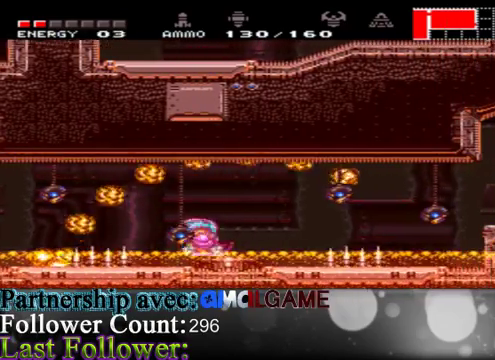
{"buttons": ["A"], "left_stick": "right", "right_stick": "center", "events": [[100, "A", "up"], [233, "A", "down"]]}
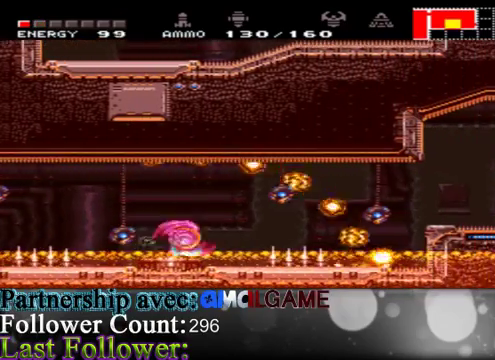
{"buttons": ["A"], "left_stick": "right", "right_stick": "center", "events": [[67, "A", "up"], [133, "A", "down"]]}
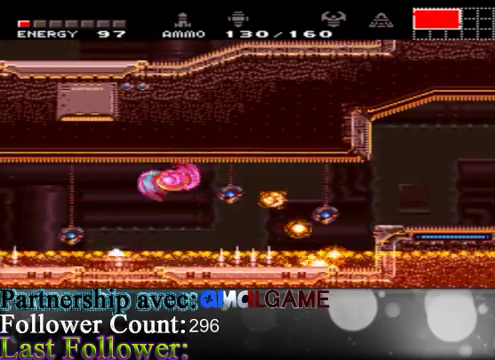
{"buttons": ["A"], "left_stick": "right", "right_stick": "center", "events": []}
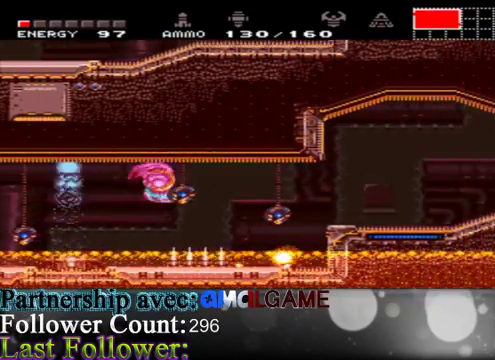
{"buttons": [], "left_stick": "right", "right_stick": "center", "events": [[33, "A", "up"], [167, "A", "down"], [400, "A", "up"]]}
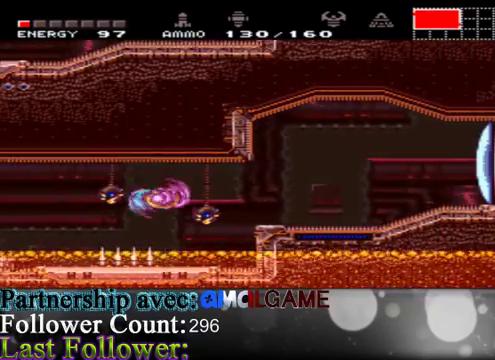
{"buttons": ["A"], "left_stick": "right", "right_stick": "center", "events": [[33, "A", "down"], [267, "A", "up"], [467, "A", "down"]]}
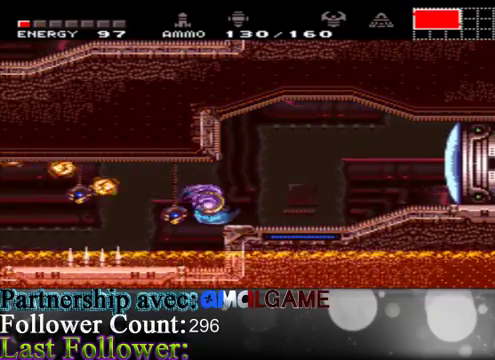
{"buttons": [], "left_stick": "right", "right_stick": "center", "events": [[267, "A", "up"], [367, "B", "down"], [500, "B", "up"]]}
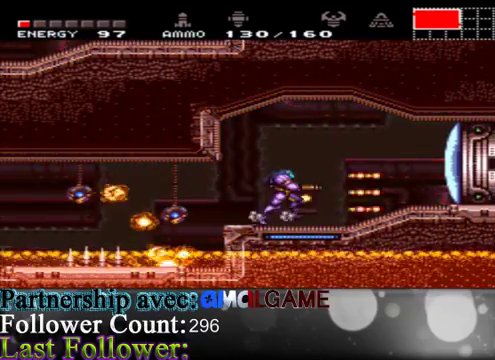
{"buttons": [], "left_stick": "right", "right_stick": "center", "events": [[333, "A", "down"], [467, "A", "up"]]}
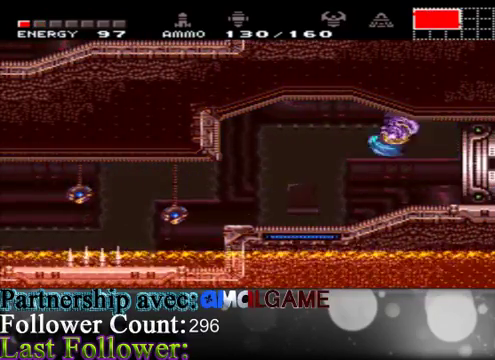
{"buttons": [], "left_stick": "right", "right_stick": "center", "events": []}